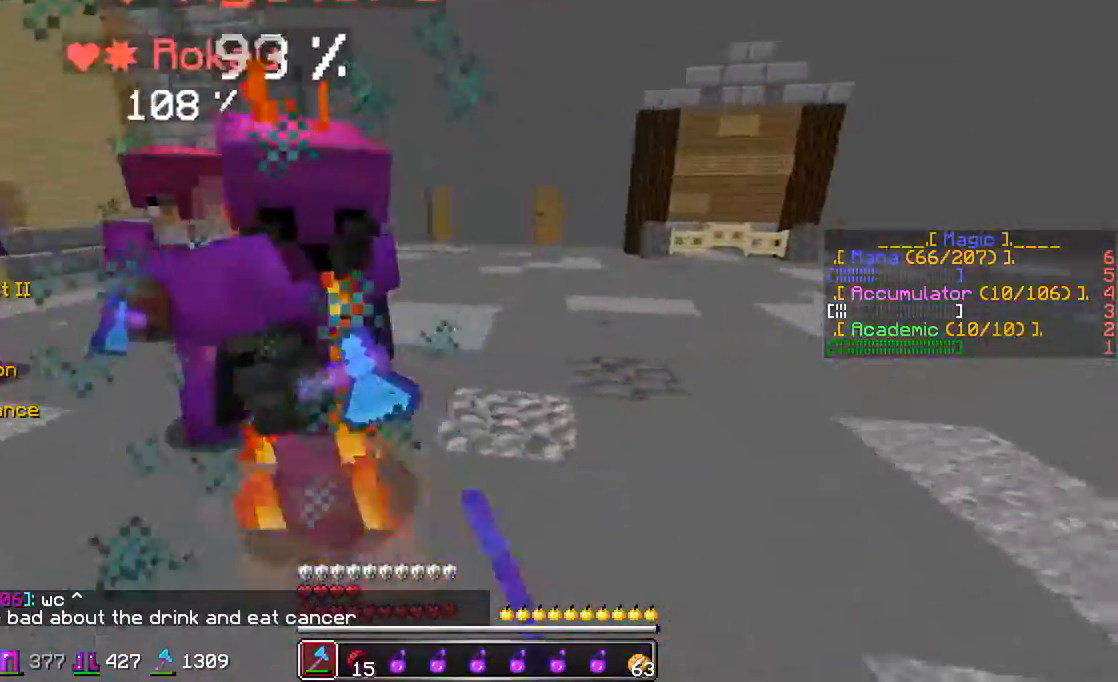
Gameplay with keyboard and mouse; each line is a JSON object with the keys and mouse buttons held at the frame after it. "events" lists presses ("down") and releases ("up") of "a", "d", "s", "w", "mouse_left" and "mouse_right" between this image and that frame as [ms after this image, input, new state], when the widget could be followed in between. "mouse_left", "mouse_right" = the "left", "right" buttons of the "mouse" list. No other keys are recorded. Fast repeated clicks can show as one long hold. Mouse movement is not recorded.
{"keys": ["w"], "mouse": [], "events": [[17, "mouse_left", "up"], [50, "mouse_left", "down"], [100, "mouse_left", "up"], [100, "s", "down"], [167, "mouse_left", "down"], [200, "mouse_left", "up"], [250, "mouse_left", "down"], [300, "d", "up"], [300, "mouse_left", "up"], [350, "d", "down"], [350, "mouse_left", "down"], [350, "s", "up"], [400, "mouse_left", "up"], [467, "d", "up"], [467, "w", "down"]]}
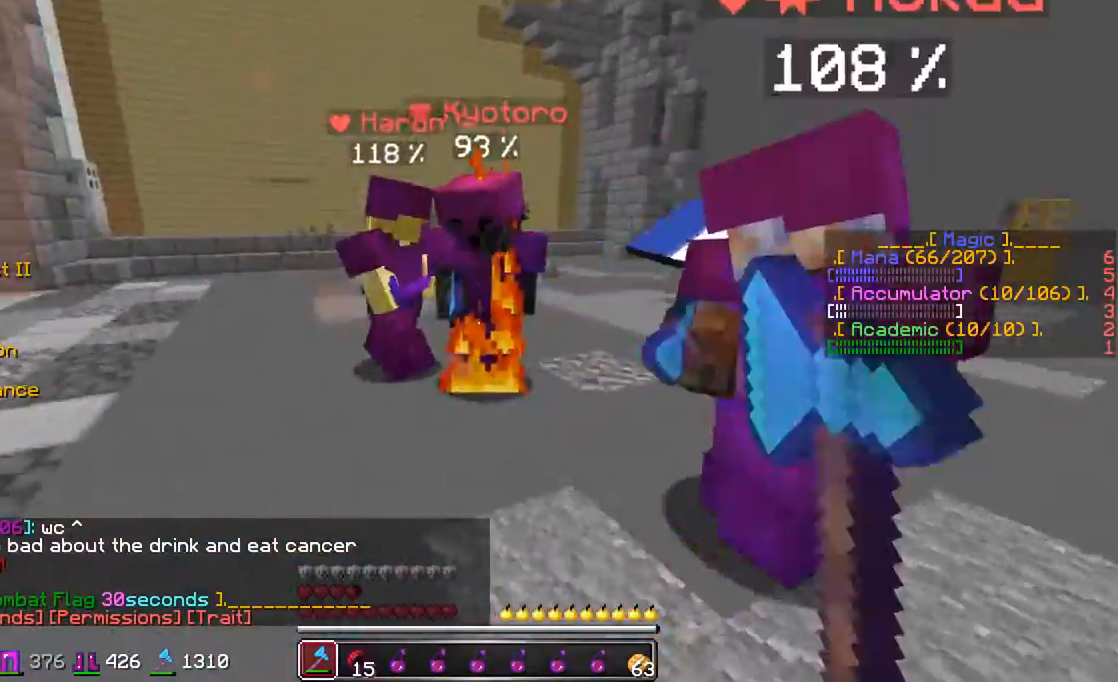
{"keys": ["a", "s"], "mouse": [], "events": [[67, "d", "down"], [67, "mouse_left", "down"], [100, "mouse_left", "up"], [100, "w", "up"], [217, "s", "down"], [267, "d", "up"], [267, "mouse_left", "down"], [300, "mouse_left", "up"], [367, "d", "down"], [367, "mouse_left", "down"], [400, "d", "up"], [400, "mouse_left", "up"], [450, "mouse_left", "down"], [500, "a", "down"], [500, "mouse_left", "up"]]}
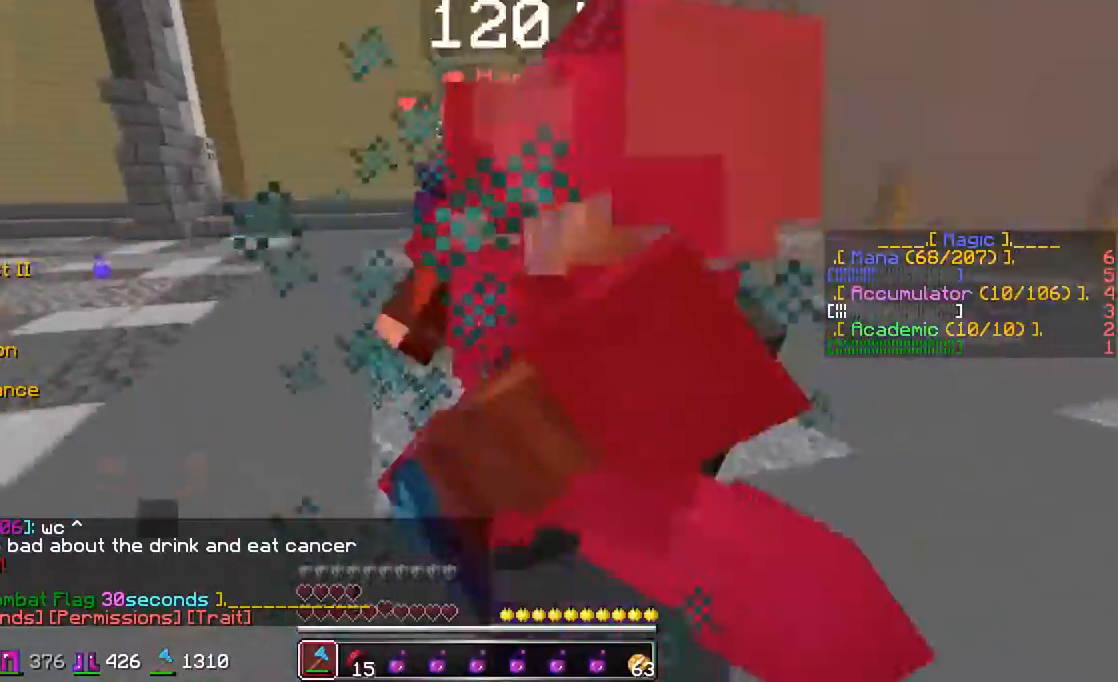
{"keys": ["d"], "mouse": [], "events": [[67, "s", "up"], [100, "d", "down"], [300, "mouse_left", "down"], [350, "a", "up"], [350, "mouse_left", "up"]]}
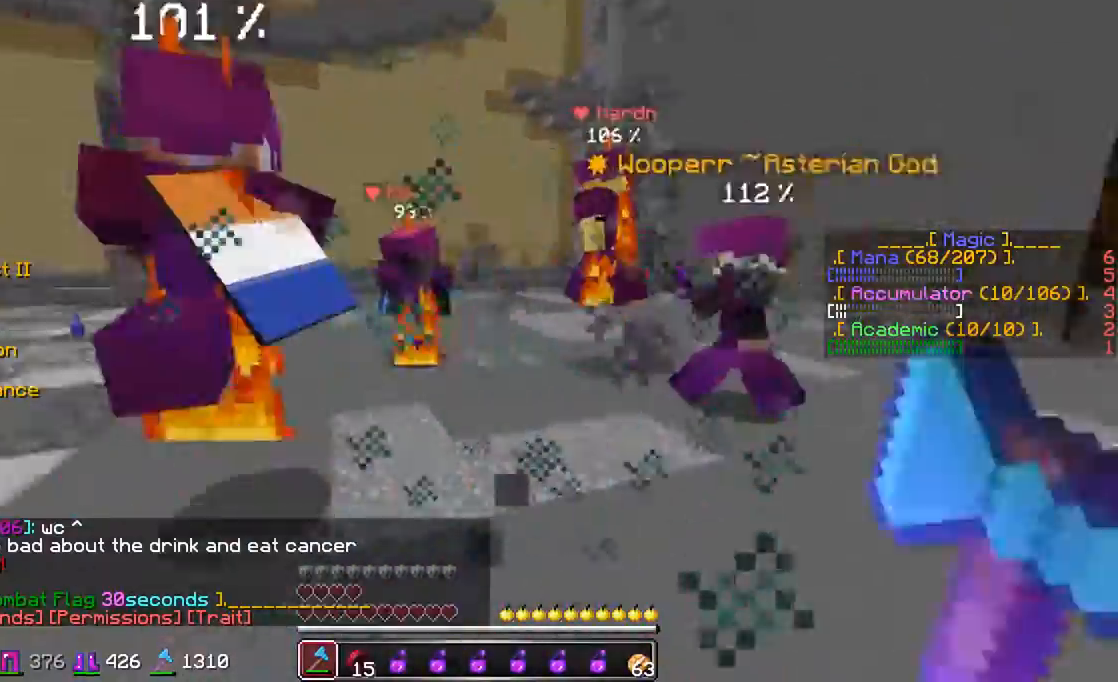
{"keys": ["a"], "mouse": ["left"], "events": [[17, "a", "down"], [17, "d", "up"], [17, "w", "down"], [100, "mouse_left", "down"], [200, "mouse_left", "up"], [267, "mouse_left", "down"], [317, "mouse_left", "up"], [367, "mouse_left", "down"], [417, "mouse_left", "up"], [450, "mouse_left", "down"], [450, "w", "up"]]}
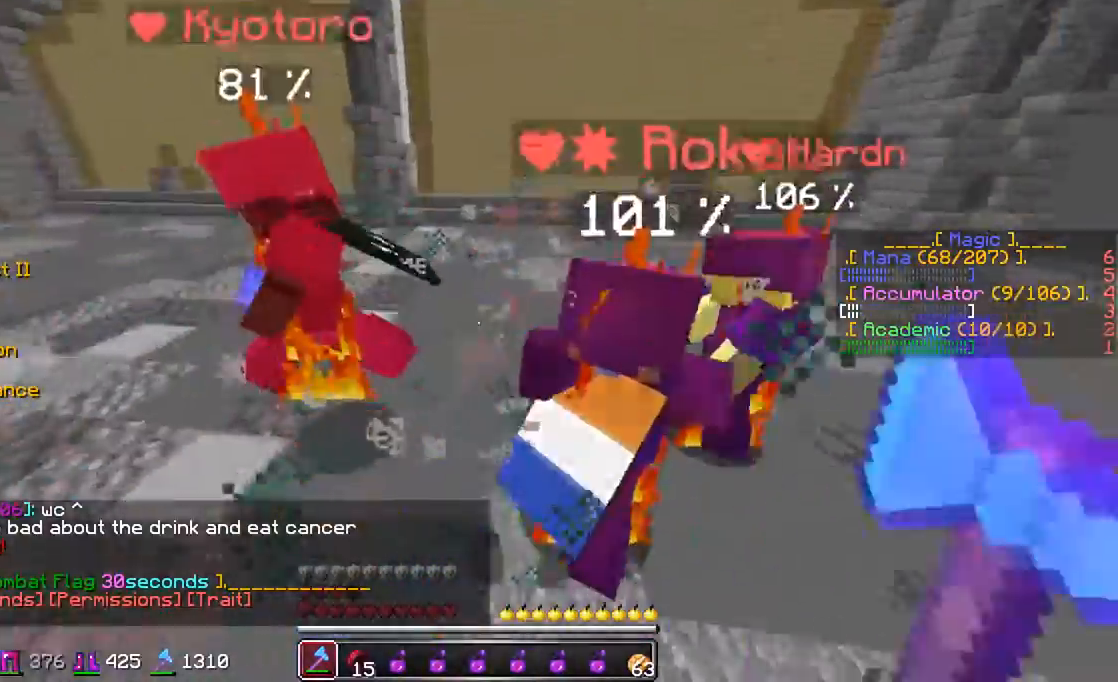
{"keys": ["a", "w"], "mouse": [], "events": [[17, "mouse_left", "up"], [67, "mouse_left", "down"], [117, "mouse_left", "up"], [300, "w", "down"], [450, "mouse_left", "down"], [500, "mouse_left", "up"]]}
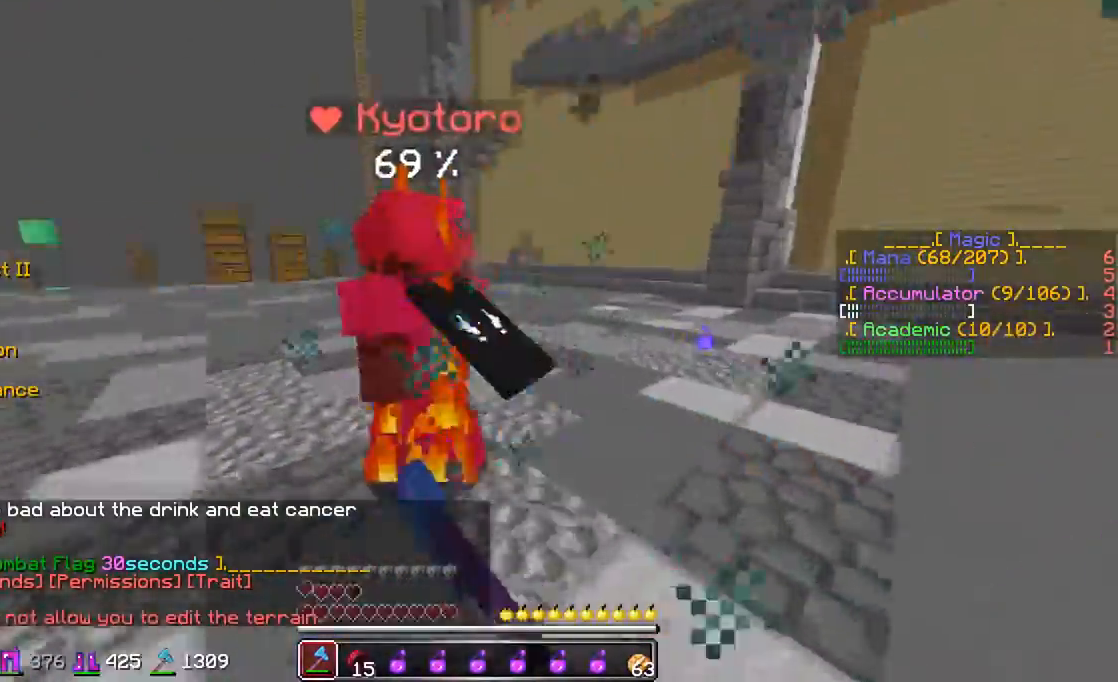
{"keys": ["w"], "mouse": [], "events": [[50, "mouse_left", "down"], [100, "mouse_left", "up"], [150, "mouse_left", "down"], [300, "mouse_left", "up"], [417, "mouse_left", "down"], [467, "a", "up"], [467, "mouse_left", "up"]]}
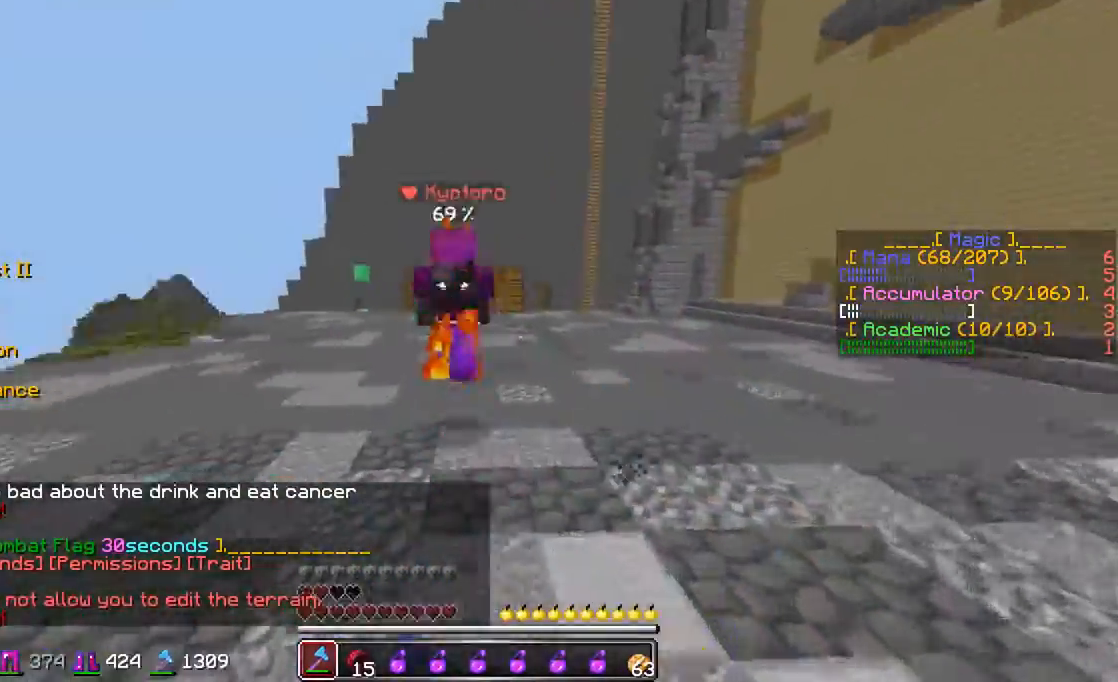
{"keys": ["a", "w"], "mouse": ["left"], "events": [[100, "mouse_left", "down"], [200, "a", "down"], [250, "mouse_left", "up"], [300, "mouse_left", "down"], [400, "a", "up"], [467, "mouse_left", "up"], [500, "a", "down"], [500, "mouse_left", "down"]]}
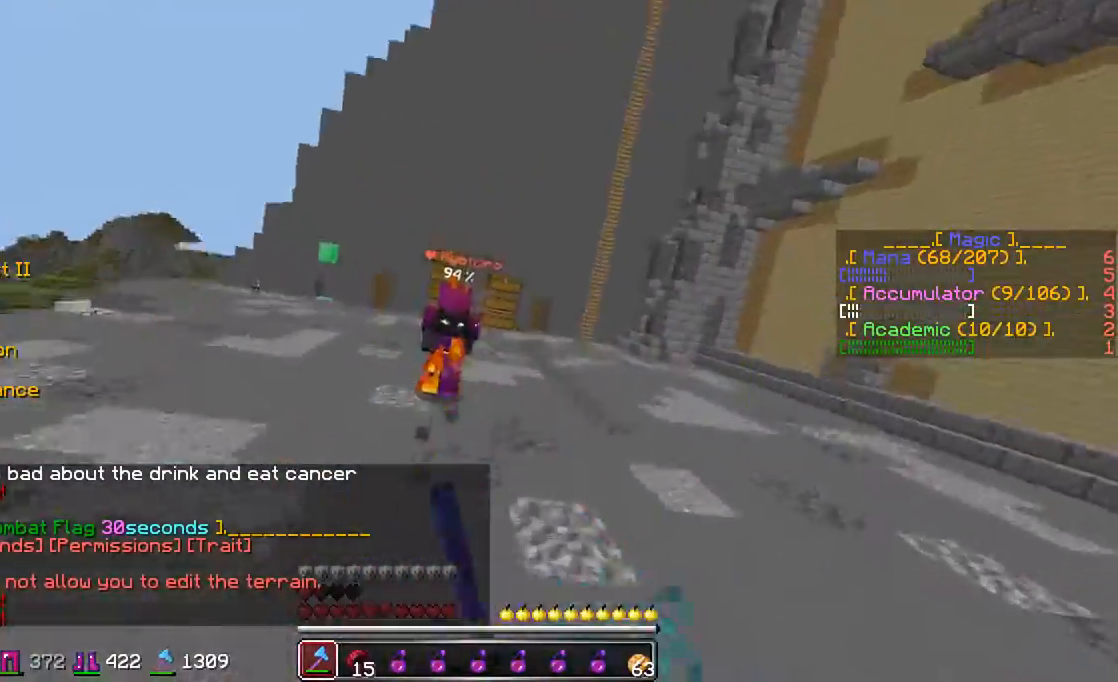
{"keys": ["w"], "mouse": ["left"], "events": [[250, "mouse_left", "up"], [317, "mouse_left", "down"], [367, "a", "up"], [367, "mouse_left", "up"], [417, "mouse_left", "down"], [450, "mouse_left", "up"], [500, "mouse_left", "down"]]}
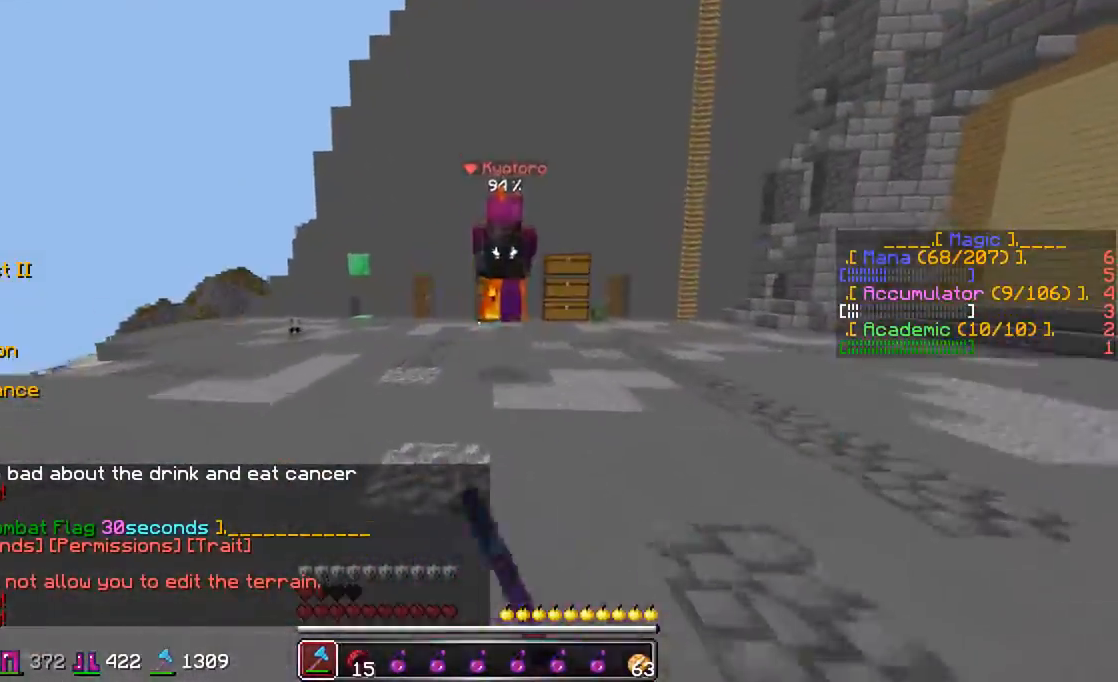
{"keys": ["a", "w"], "mouse": ["left"], "events": [[67, "mouse_left", "up"], [200, "mouse_left", "down"], [250, "mouse_left", "up"], [317, "mouse_left", "down"], [350, "a", "down"], [350, "mouse_left", "up"], [417, "mouse_left", "down"]]}
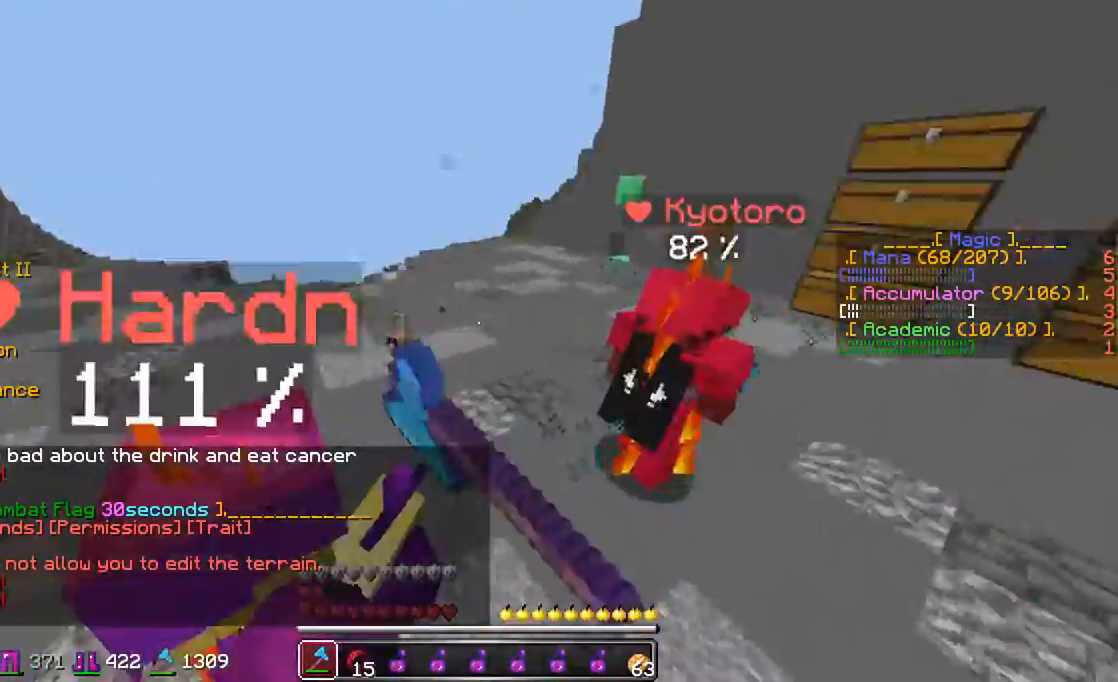
{"keys": ["a"], "mouse": [], "events": [[117, "mouse_left", "up"], [217, "mouse_left", "down"], [267, "mouse_left", "up"], [317, "mouse_left", "down"], [317, "w", "up"], [367, "mouse_left", "up"], [417, "mouse_left", "down"], [450, "mouse_left", "up"]]}
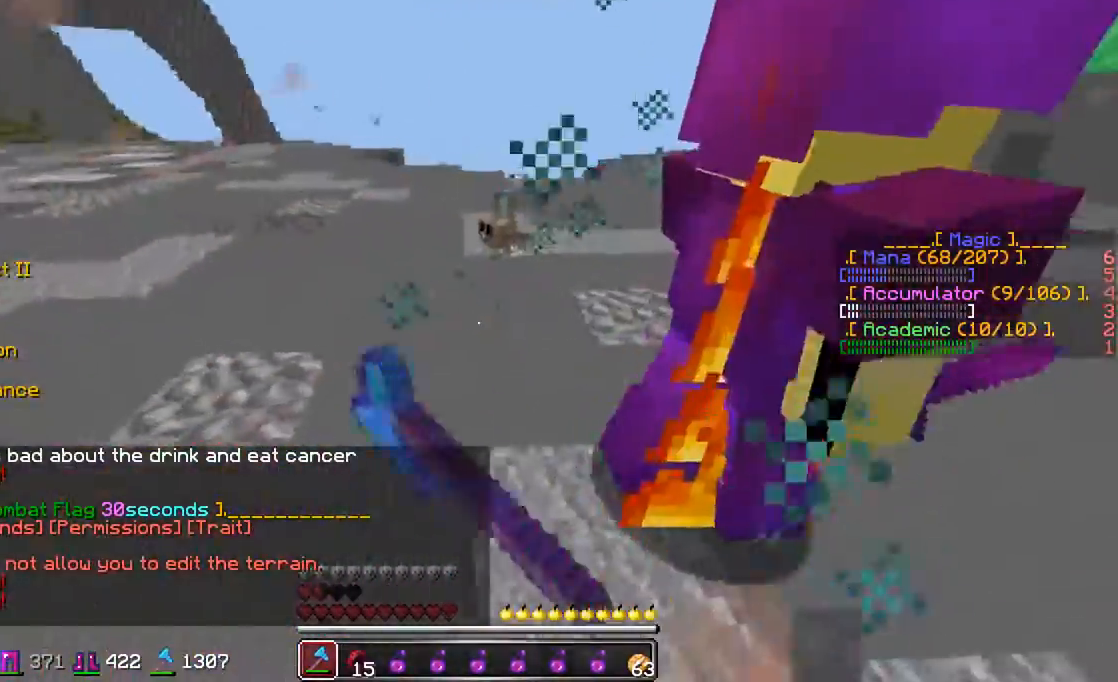
{"keys": ["a", "w"], "mouse": [], "events": [[17, "mouse_left", "down"], [50, "mouse_left", "up"], [50, "w", "down"], [100, "mouse_left", "down"], [167, "mouse_left", "up"], [217, "a", "up"], [400, "a", "down"], [400, "mouse_left", "down"], [450, "mouse_left", "up"]]}
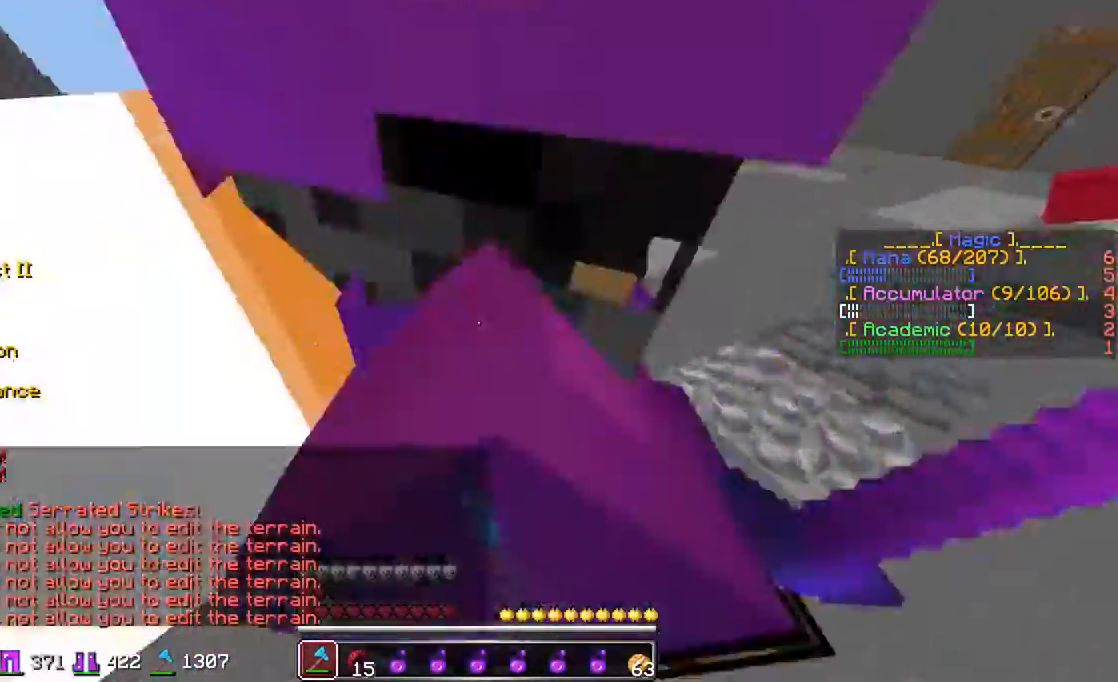
{"keys": ["a", "w"], "mouse": [], "events": [[17, "mouse_left", "down"], [17, "w", "up"], [50, "mouse_left", "up"], [100, "mouse_left", "down"], [117, "w", "down"], [150, "mouse_left", "up"], [200, "a", "up"], [200, "mouse_left", "down"], [317, "mouse_left", "up"], [350, "a", "down"], [400, "mouse_left", "down"], [467, "mouse_left", "up"]]}
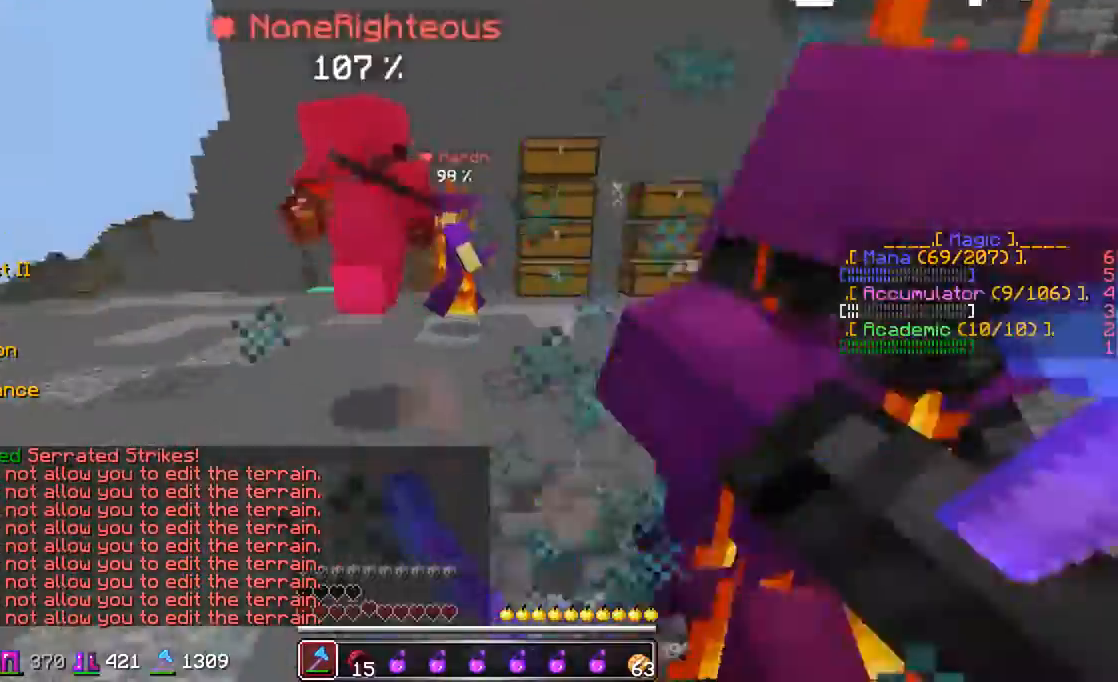
{"keys": ["w"], "mouse": [], "events": [[17, "w", "up"], [150, "mouse_left", "down"], [217, "mouse_left", "up"], [217, "w", "down"], [450, "mouse_left", "down"], [500, "a", "up"], [500, "mouse_left", "up"]]}
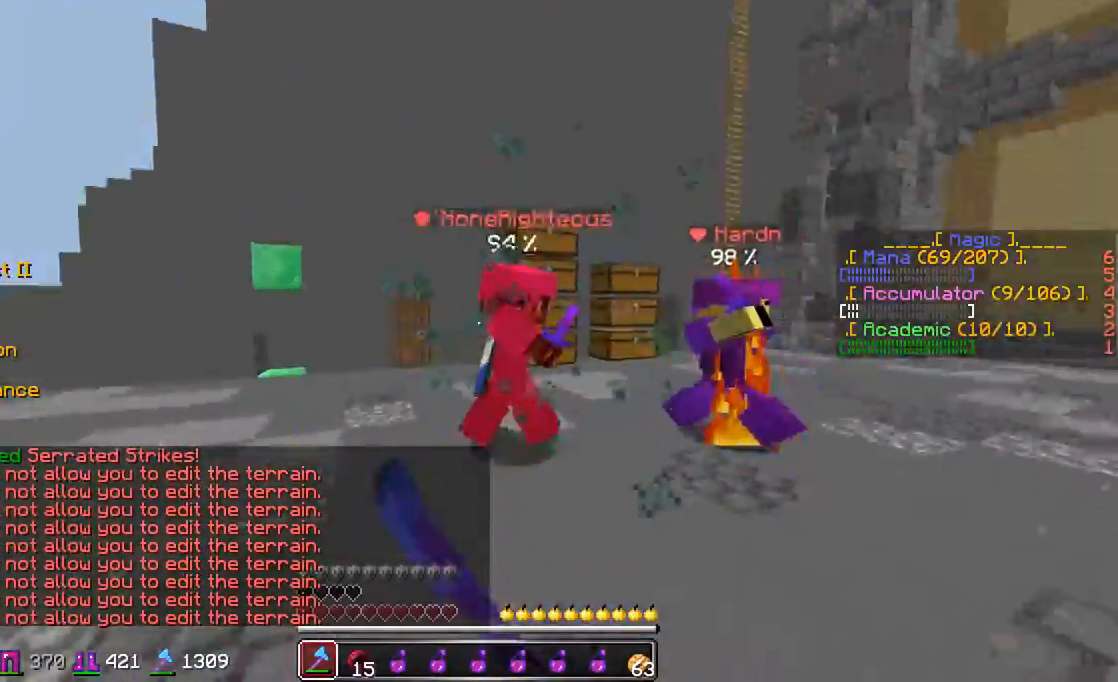
{"keys": ["d", "w"], "mouse": ["left"], "events": [[167, "d", "down"], [167, "mouse_left", "down"], [217, "mouse_left", "up"], [300, "w", "up"], [350, "mouse_left", "down"], [450, "w", "down"]]}
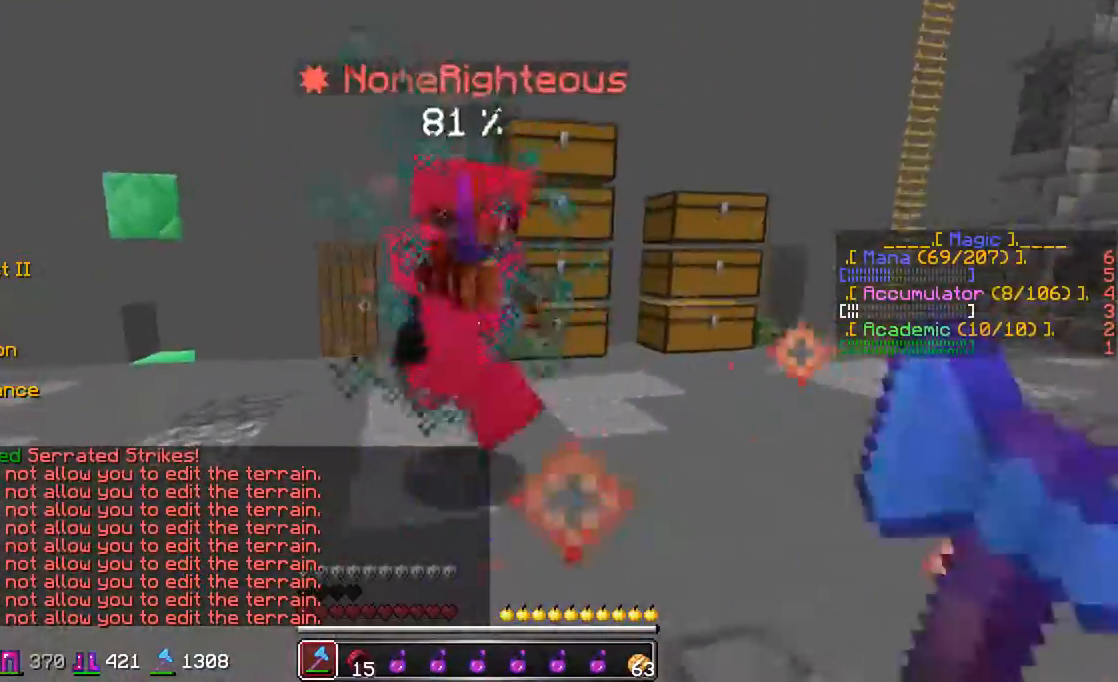
{"keys": ["d", "w"], "mouse": [], "events": [[17, "mouse_left", "up"], [150, "mouse_left", "down"], [150, "w", "up"], [200, "mouse_left", "up"], [467, "w", "down"]]}
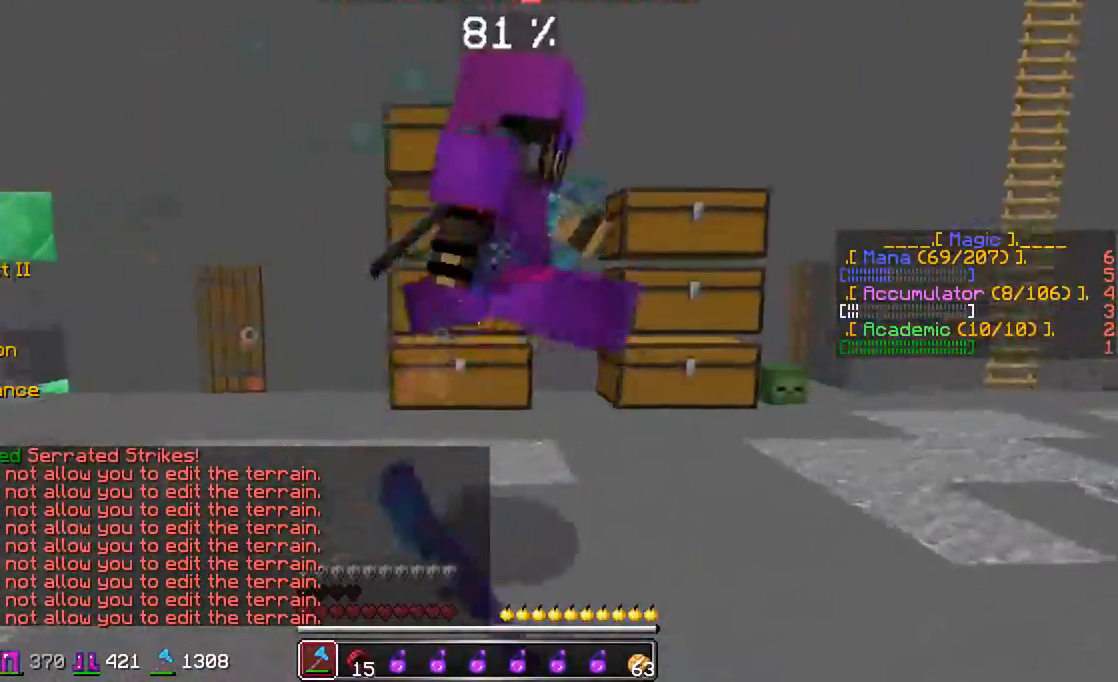
{"keys": ["d", "w"], "mouse": ["left"], "events": [[50, "mouse_left", "down"], [117, "mouse_left", "up"], [117, "w", "up"], [217, "mouse_left", "down"], [250, "w", "down"], [350, "mouse_left", "up"], [400, "mouse_left", "down"], [400, "w", "up"], [450, "mouse_left", "up"], [500, "mouse_left", "down"], [500, "w", "down"]]}
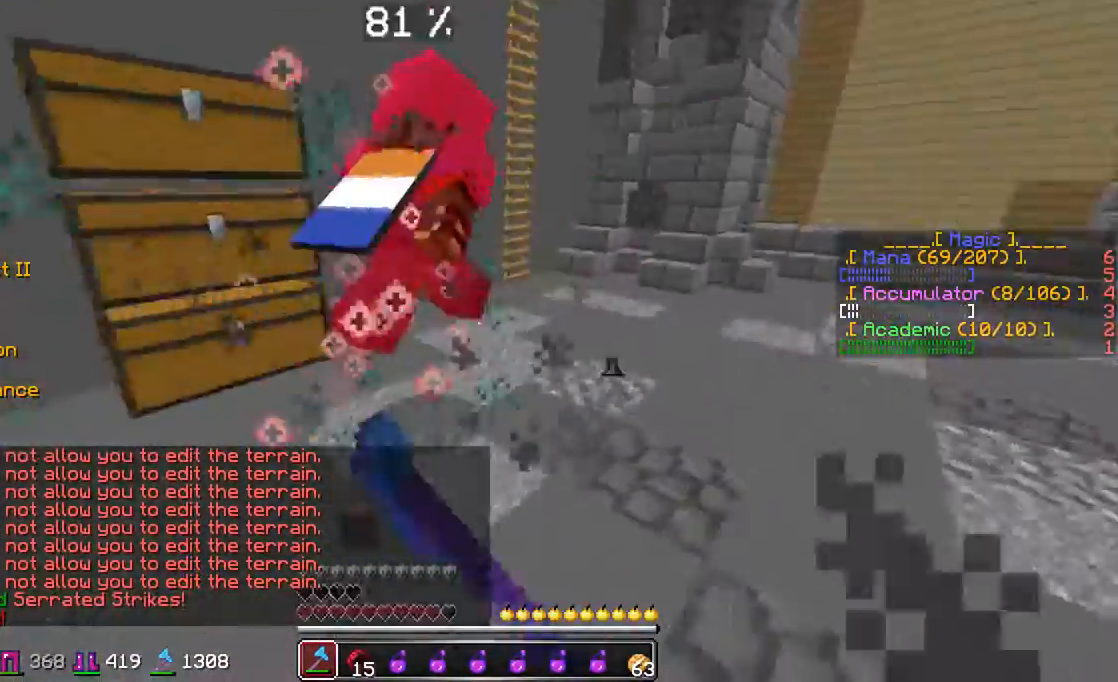
{"keys": ["d", "w"], "mouse": [], "events": [[50, "mouse_left", "up"], [200, "mouse_left", "down"], [250, "mouse_left", "up"]]}
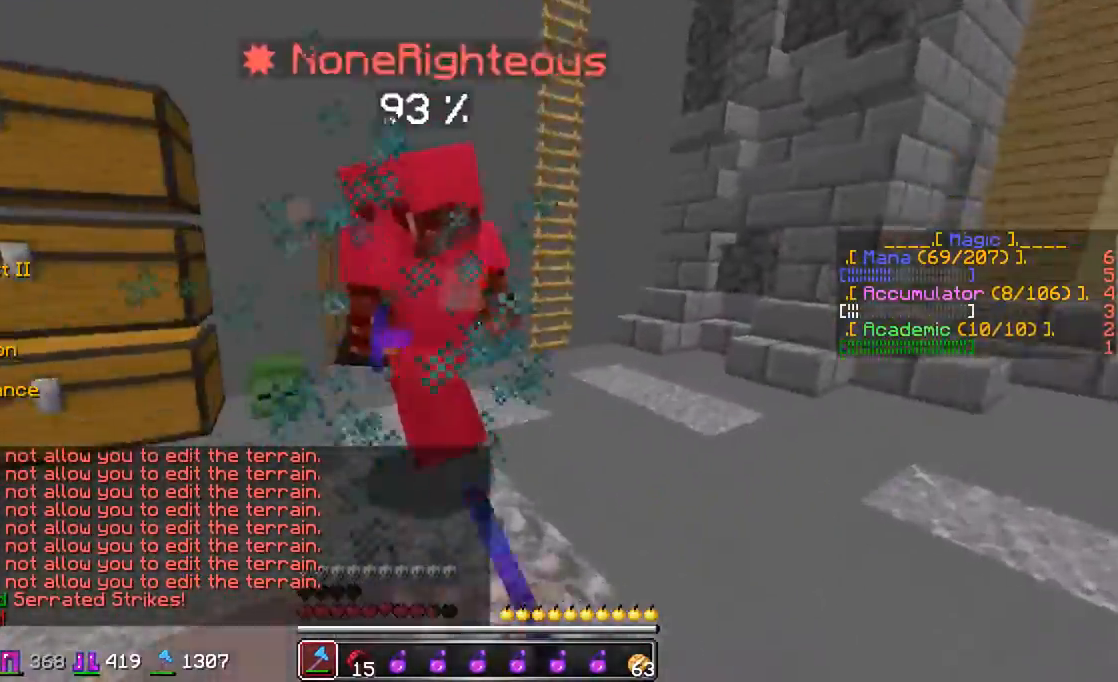
{"keys": ["a", "w"], "mouse": [], "events": [[100, "w", "up"], [200, "mouse_left", "down"], [300, "mouse_left", "up"], [350, "mouse_left", "down"], [450, "d", "up"], [450, "w", "down"], [500, "a", "down"], [500, "mouse_left", "up"]]}
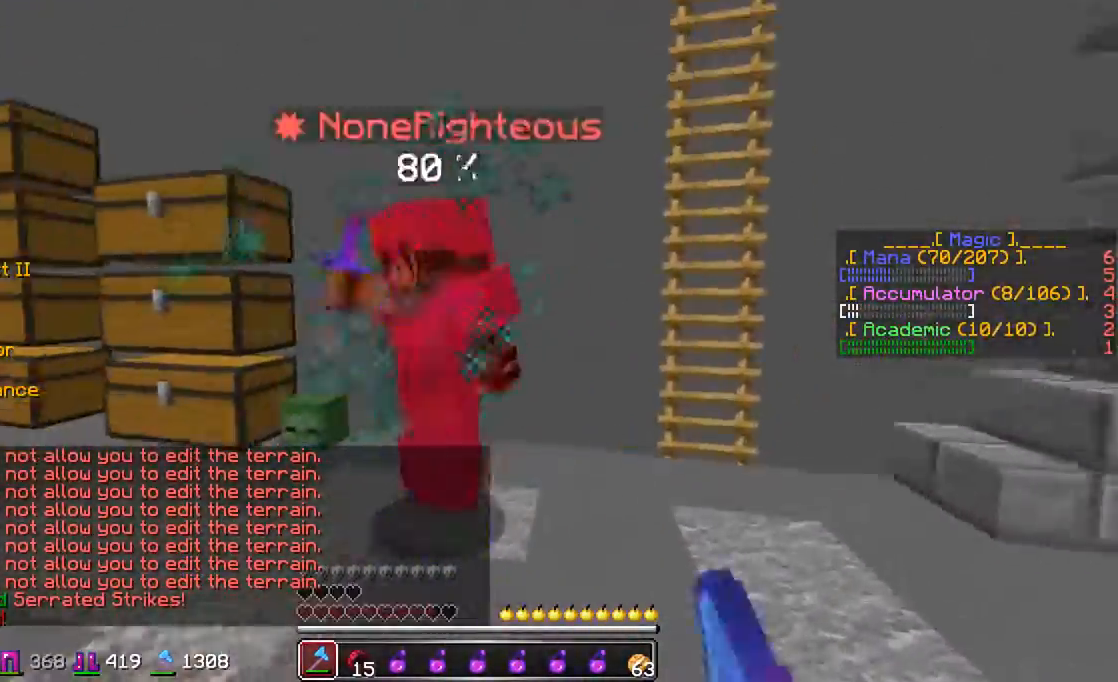
{"keys": ["d"], "mouse": [], "events": [[50, "mouse_left", "down"], [217, "mouse_left", "up"], [267, "w", "up"], [300, "a", "up"], [300, "d", "down"], [350, "mouse_left", "down"], [417, "mouse_left", "up"], [467, "mouse_left", "down"], [500, "mouse_left", "up"]]}
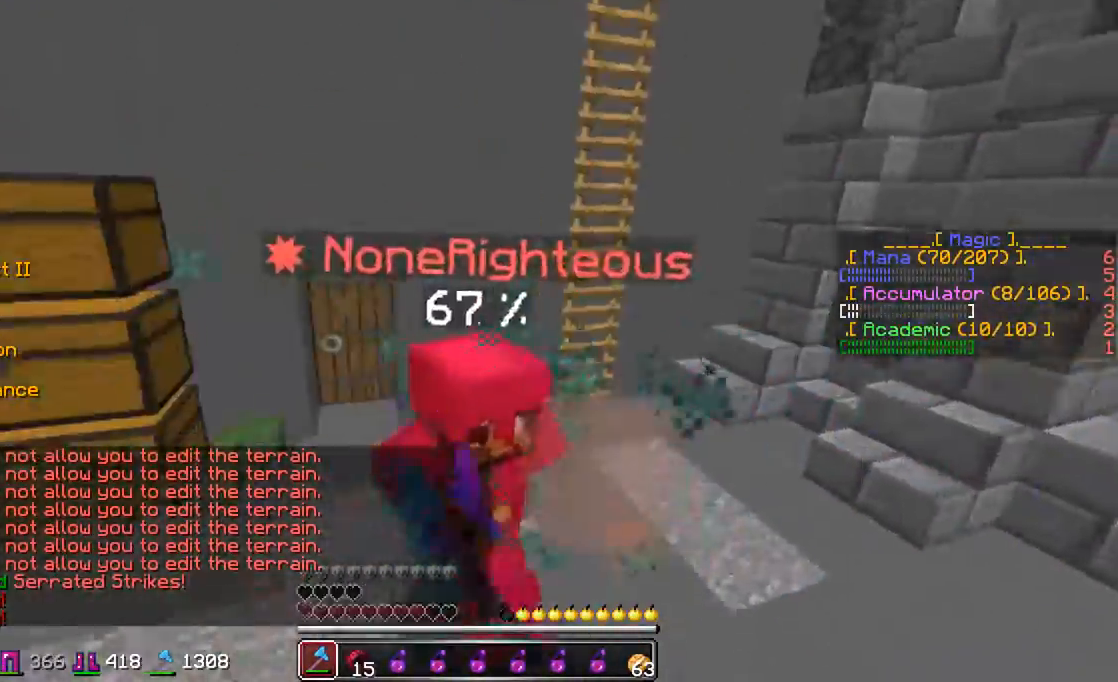
{"keys": ["d"], "mouse": [], "events": [[50, "w", "down"], [117, "d", "up"], [167, "a", "down"], [267, "w", "up"], [467, "a", "up"], [467, "d", "down"], [467, "mouse_left", "down"], [500, "mouse_left", "up"]]}
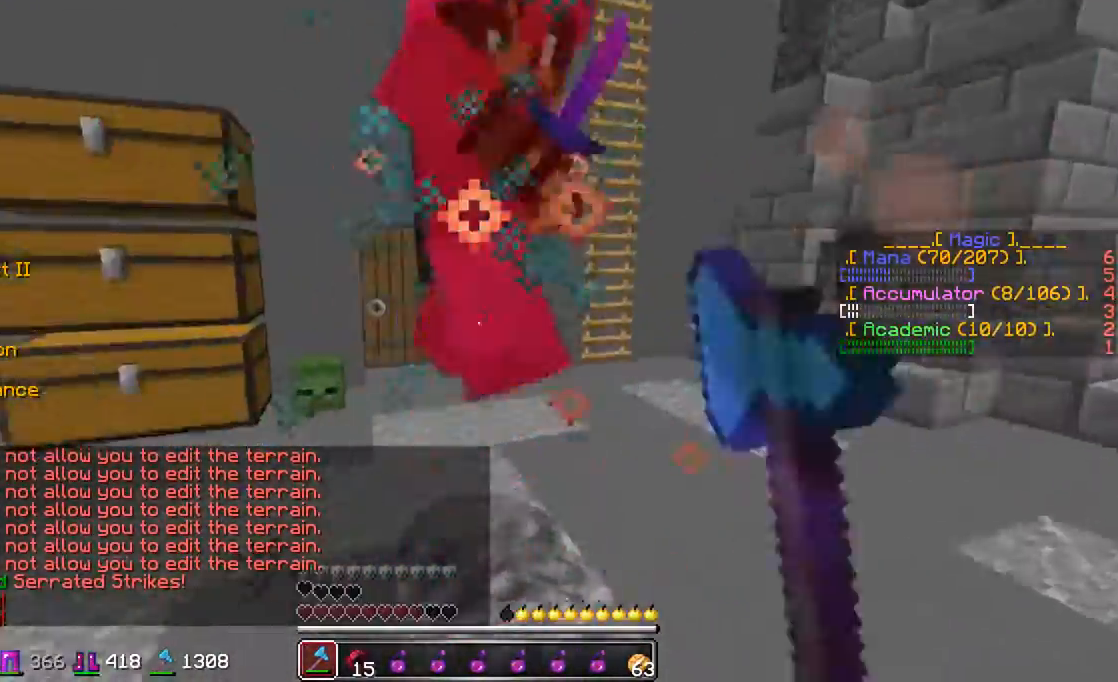
{"keys": ["a", "s"], "mouse": [], "events": [[67, "w", "down"], [117, "d", "up"], [217, "a", "down"], [217, "mouse_left", "down"], [217, "w", "up"], [367, "mouse_left", "up"], [367, "s", "down"], [417, "mouse_left", "down"], [450, "mouse_left", "up"]]}
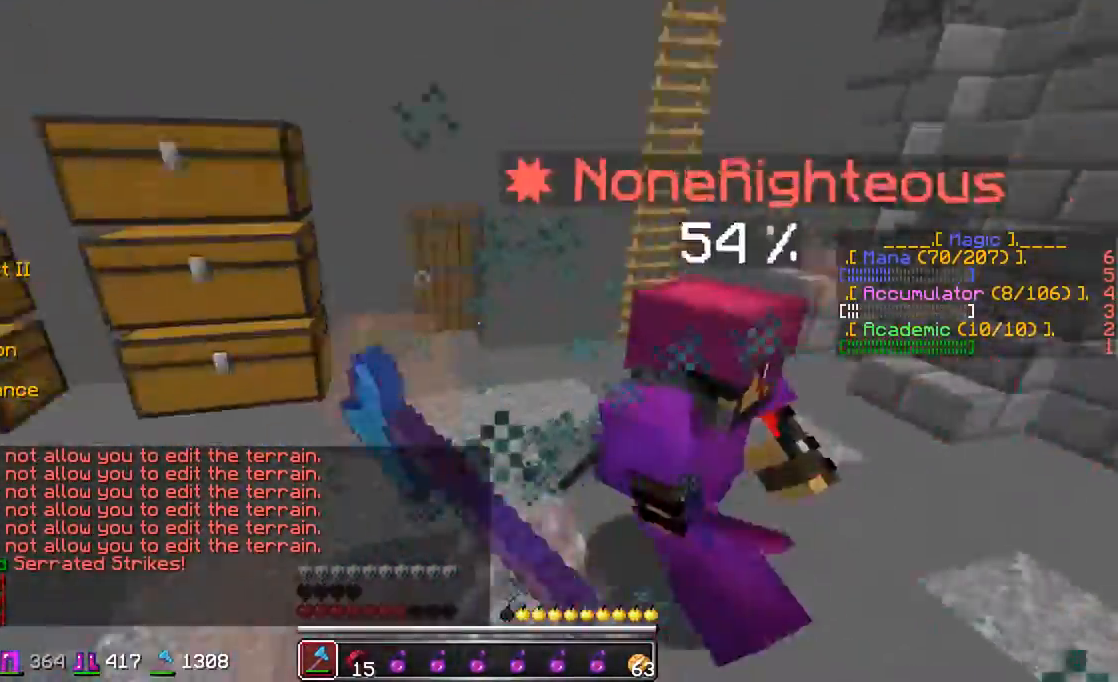
{"keys": ["d"], "mouse": [], "events": [[17, "s", "up"], [50, "s", "down"], [100, "a", "up"], [100, "d", "down"], [167, "s", "up"], [200, "mouse_left", "down"], [267, "w", "down"], [417, "mouse_left", "up"], [417, "w", "up"], [450, "mouse_left", "down"], [500, "mouse_left", "up"]]}